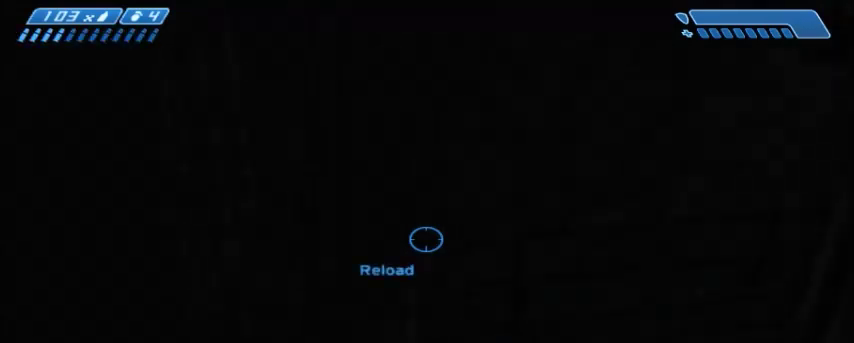
Gameplay with keyboard and mouse; each line is a JSON object with the keys and mouse buttons held at the frame after it. "events" lists presses ("down") and releases ("up") of "1", "2", "3", "4", "5", "a", "alt", "c", "ctrl", "d", "e", "f", "q", "r", "s", "shift", "space", "tab", "v", "w", "x", "z", "mouse_left", "mouse_middle", "mouse_right", "mouse_wheel_up" and "mouse_wheel_down" between this image and that frame as [ms after this image, input, new state], when the widget could be followed in between. "mouse_left", "mouse_middle", "mouse_right", "mouse_wheel_up", "mouse_wheel_down" = the "left", "middle", "right", "wheel_up", "wheel_down" buttons of the "mouse" list. No other keys are recorded. Mouse movement is not recorded.
{"keys": [], "mouse": [], "events": []}
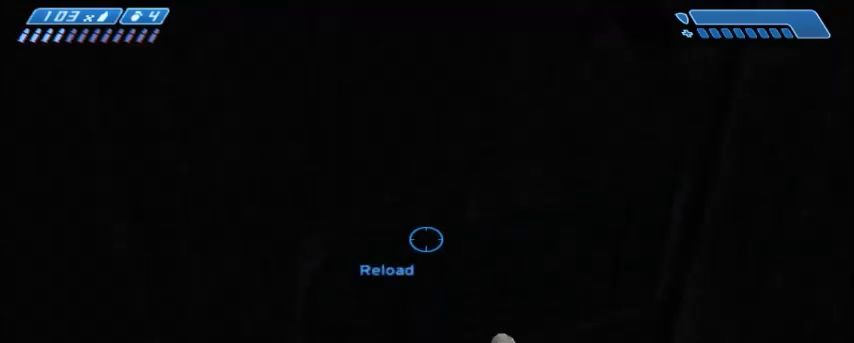
{"keys": [], "mouse": [], "events": []}
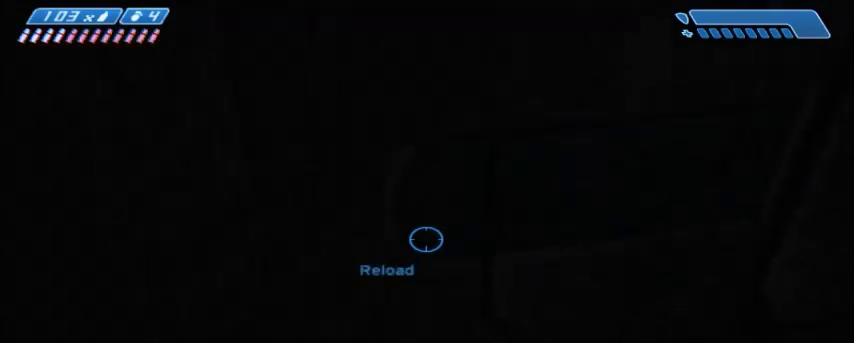
{"keys": [], "mouse": [], "events": []}
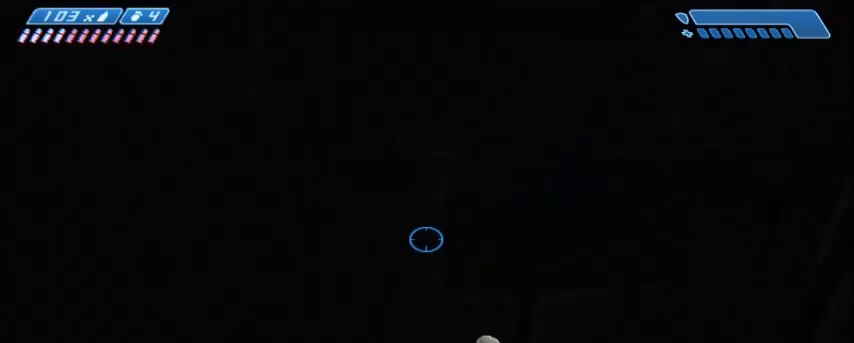
{"keys": ["d"], "mouse": [], "events": [[467, "d", "down"]]}
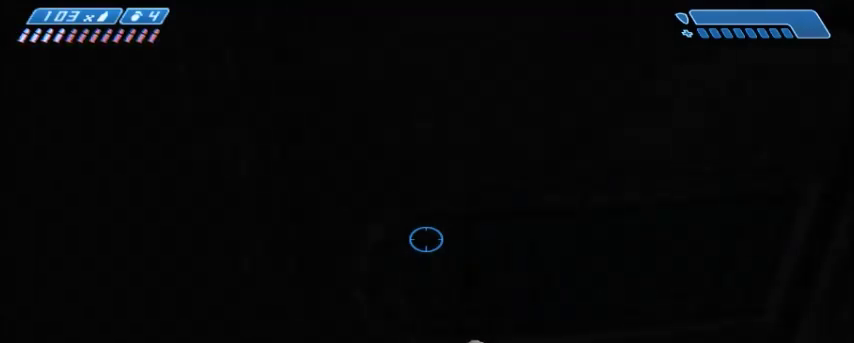
{"keys": [], "mouse": [], "events": [[33, "d", "up"]]}
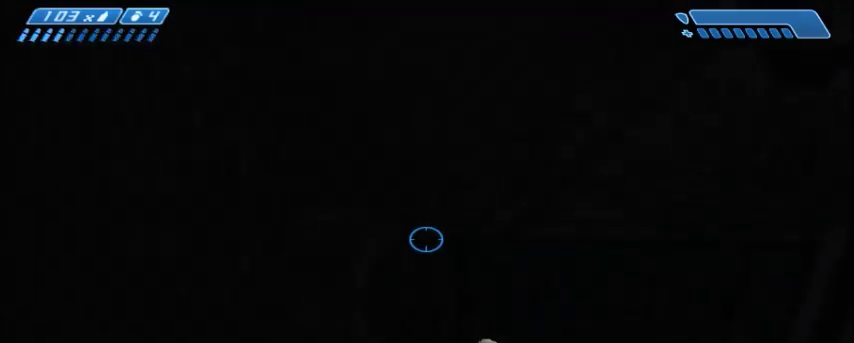
{"keys": [], "mouse": [], "events": [[33, "w", "down"], [333, "w", "up"]]}
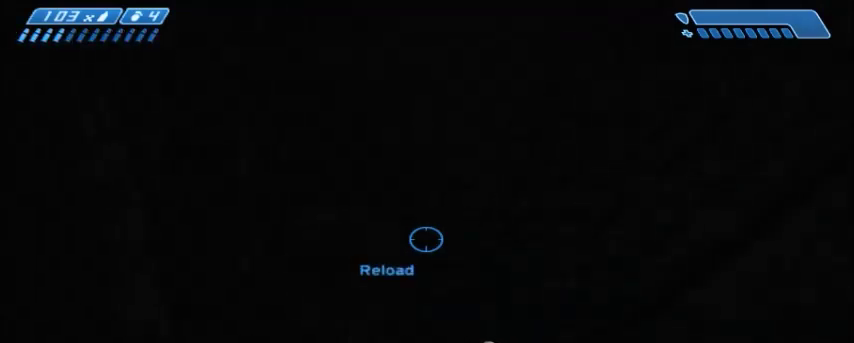
{"keys": [], "mouse": [], "events": [[67, "w", "down"], [467, "w", "up"]]}
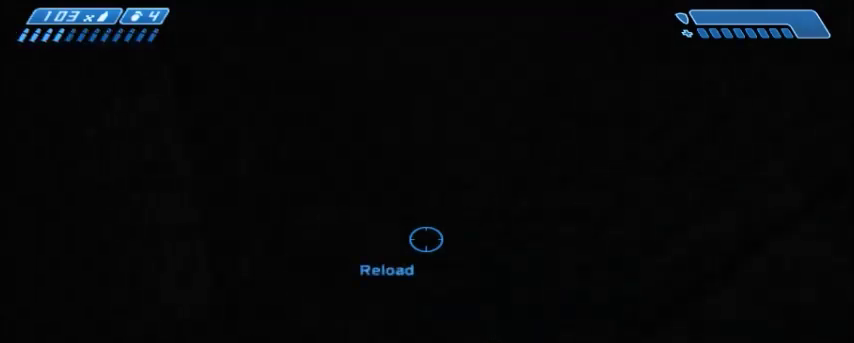
{"keys": ["shift"], "mouse": [], "events": [[200, "shift", "down"]]}
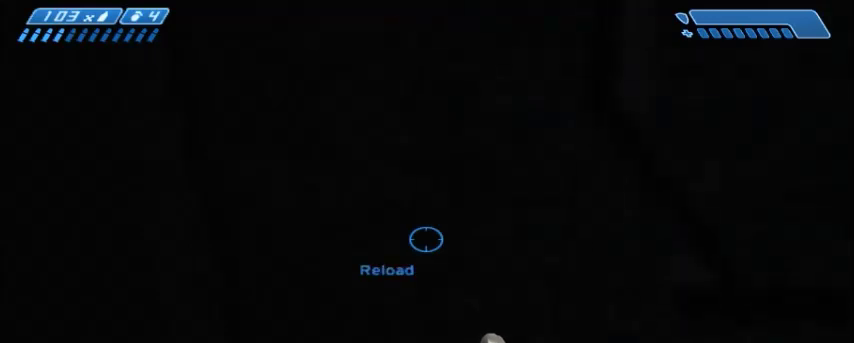
{"keys": ["shift"], "mouse": [], "events": []}
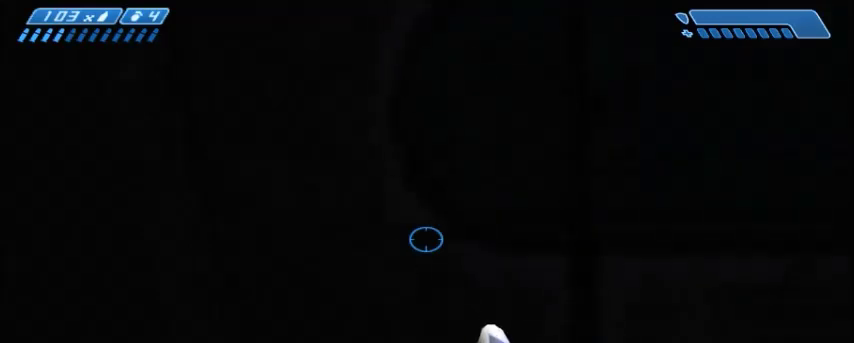
{"keys": ["shift"], "mouse": [], "events": []}
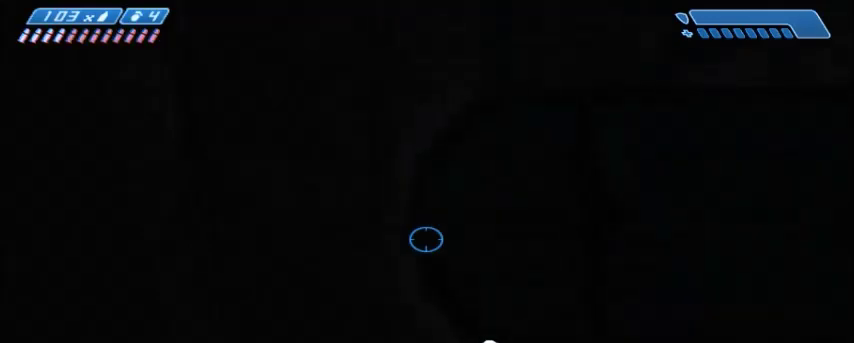
{"keys": ["shift"], "mouse": [], "events": []}
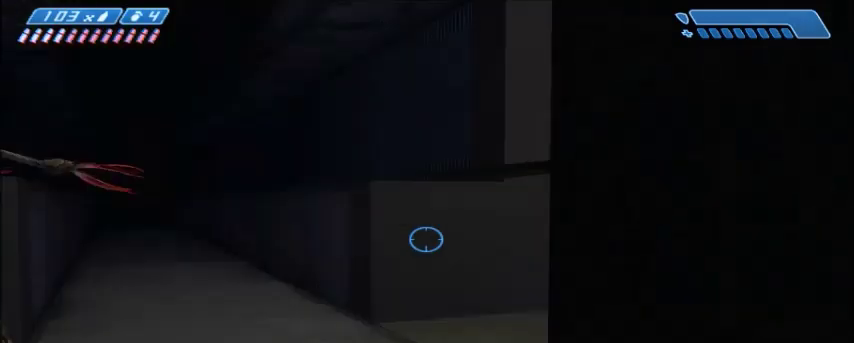
{"keys": ["shift"], "mouse": [], "events": []}
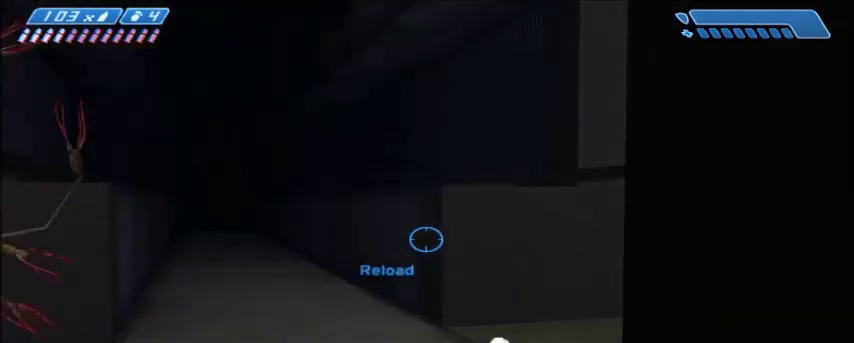
{"keys": ["shift"], "mouse": [], "events": []}
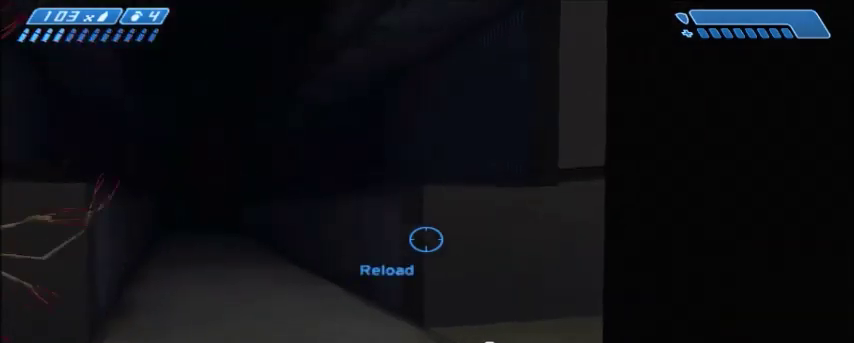
{"keys": ["shift"], "mouse": [], "events": []}
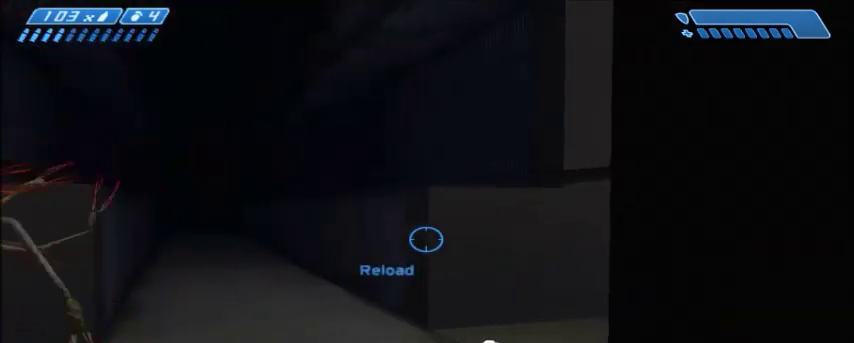
{"keys": ["shift"], "mouse": [], "events": []}
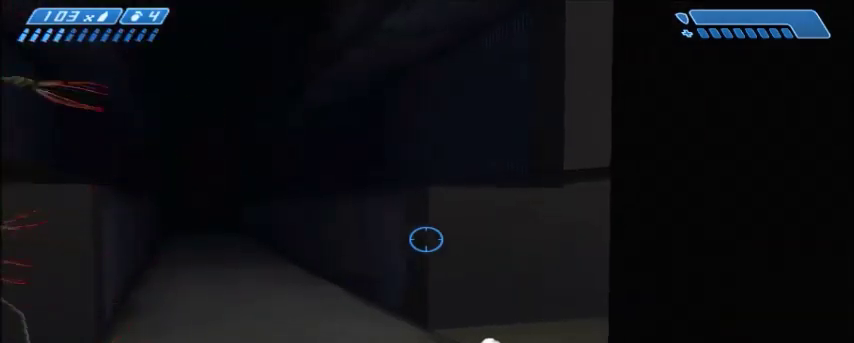
{"keys": ["shift"], "mouse": [], "events": []}
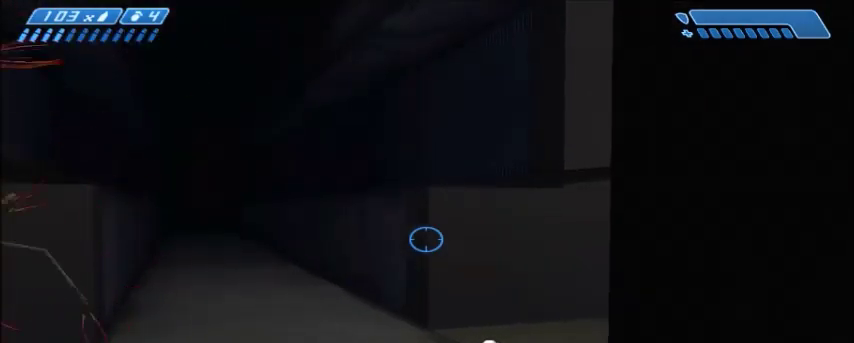
{"keys": ["shift"], "mouse": [], "events": []}
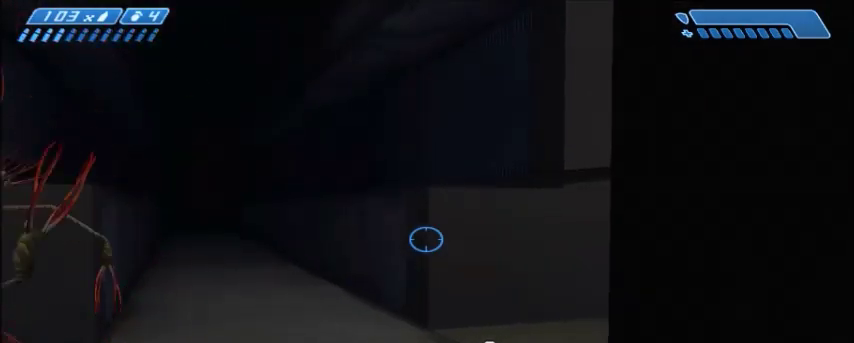
{"keys": ["a", "shift"], "mouse": [], "events": [[233, "a", "down"]]}
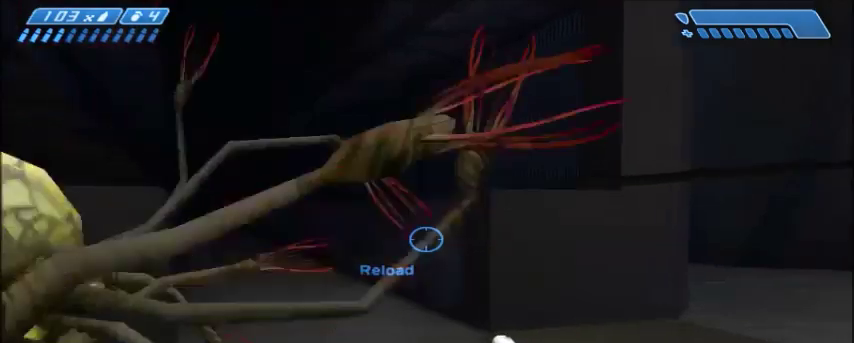
{"keys": ["shift"], "mouse": [], "events": [[167, "a", "up"]]}
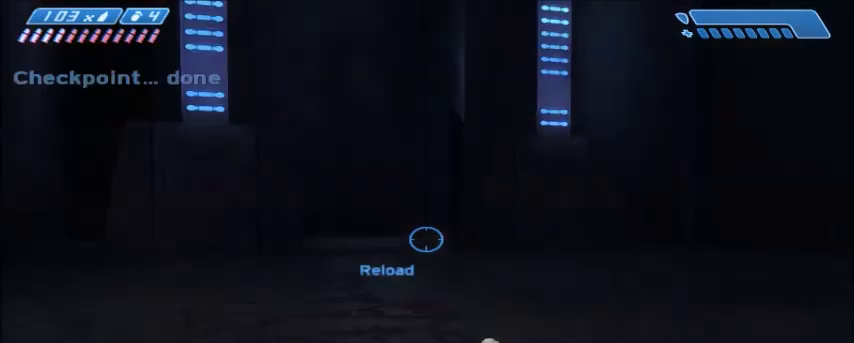
{"keys": ["shift"], "mouse": [], "events": []}
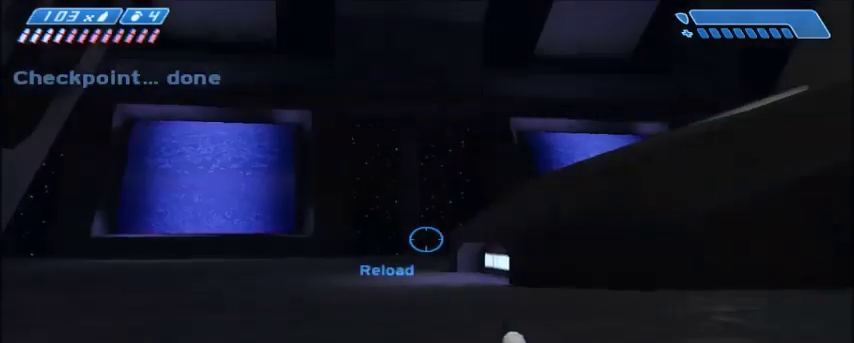
{"keys": ["shift"], "mouse": [], "events": []}
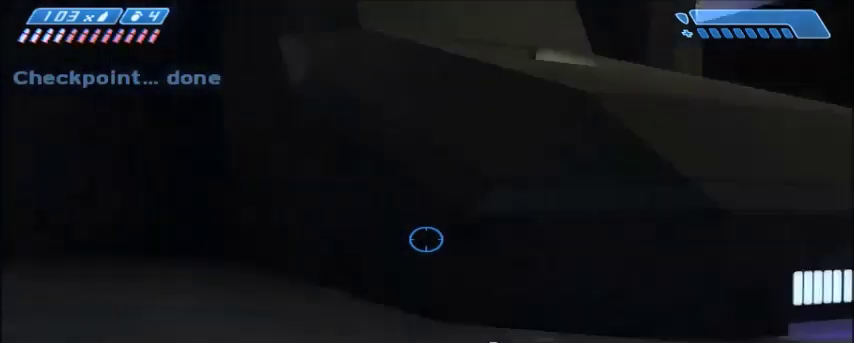
{"keys": ["shift"], "mouse": [], "events": [[33, "a", "down"], [166, "a", "up"]]}
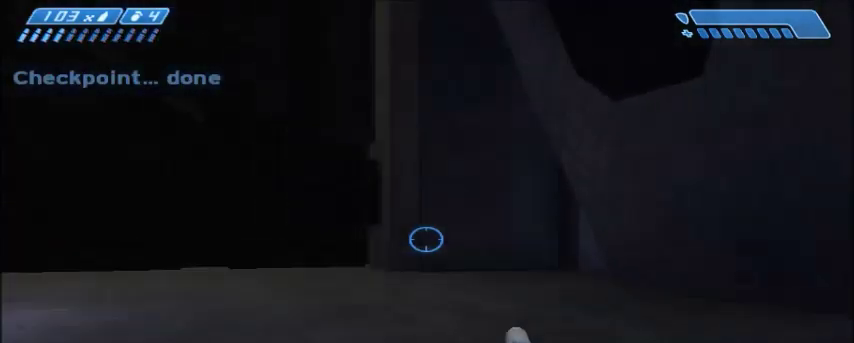
{"keys": ["shift"], "mouse": [], "events": []}
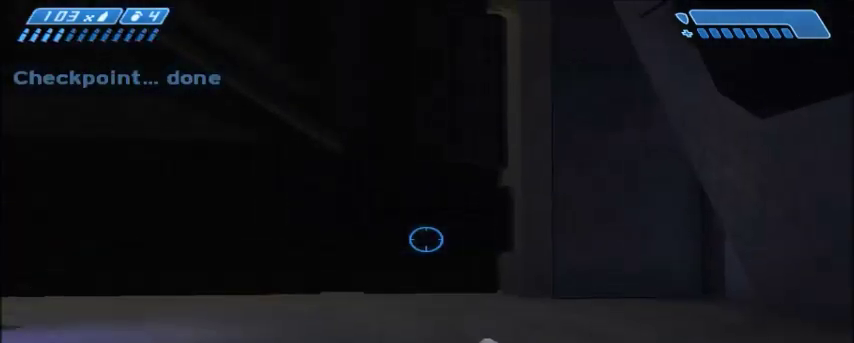
{"keys": ["shift"], "mouse": [], "events": []}
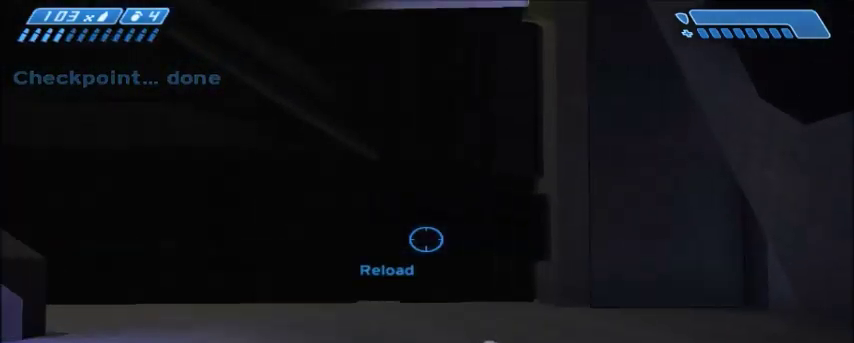
{"keys": [], "mouse": [], "events": [[401, "shift", "up"]]}